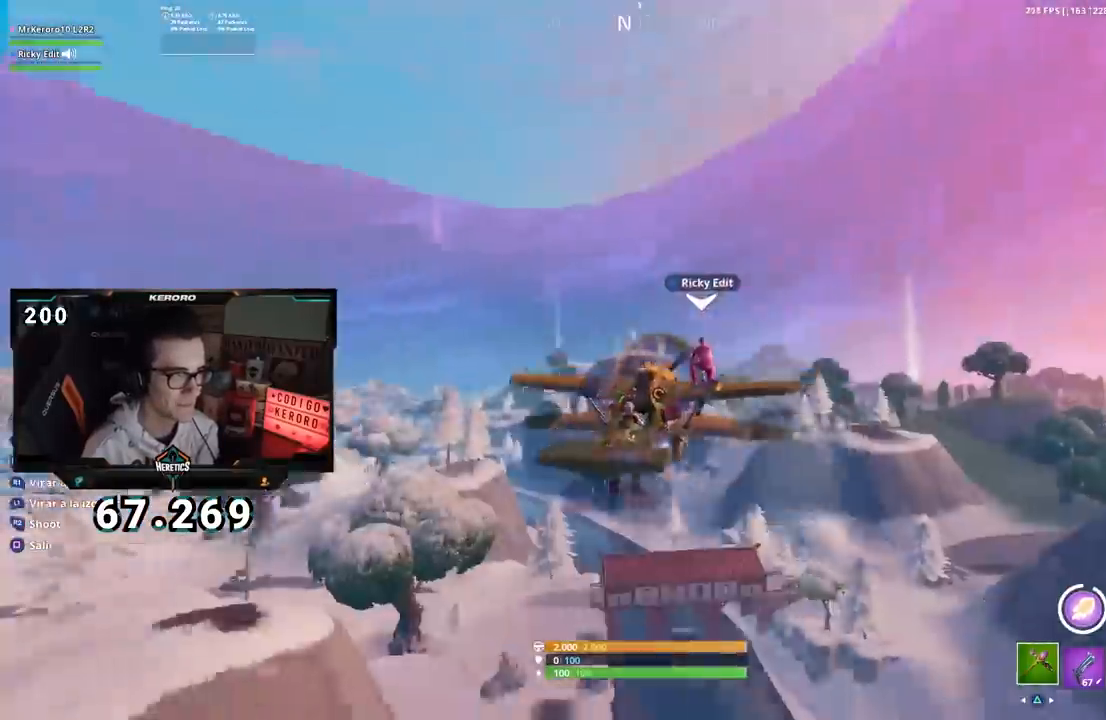
Gameplay with a controller (PlayStation layout); each line is a JSON object with the inputs held at the frame after it. "events" lists button and stick changes between this image and that frame as [ms after this image, input, new state], when the widget could be followed in between. Not read: L1 R1.
{"buttons": [], "left_stick": "center", "right_stick": "center", "events": [[34, "left_stick", "up-left"], [401, "left_stick", "center"]]}
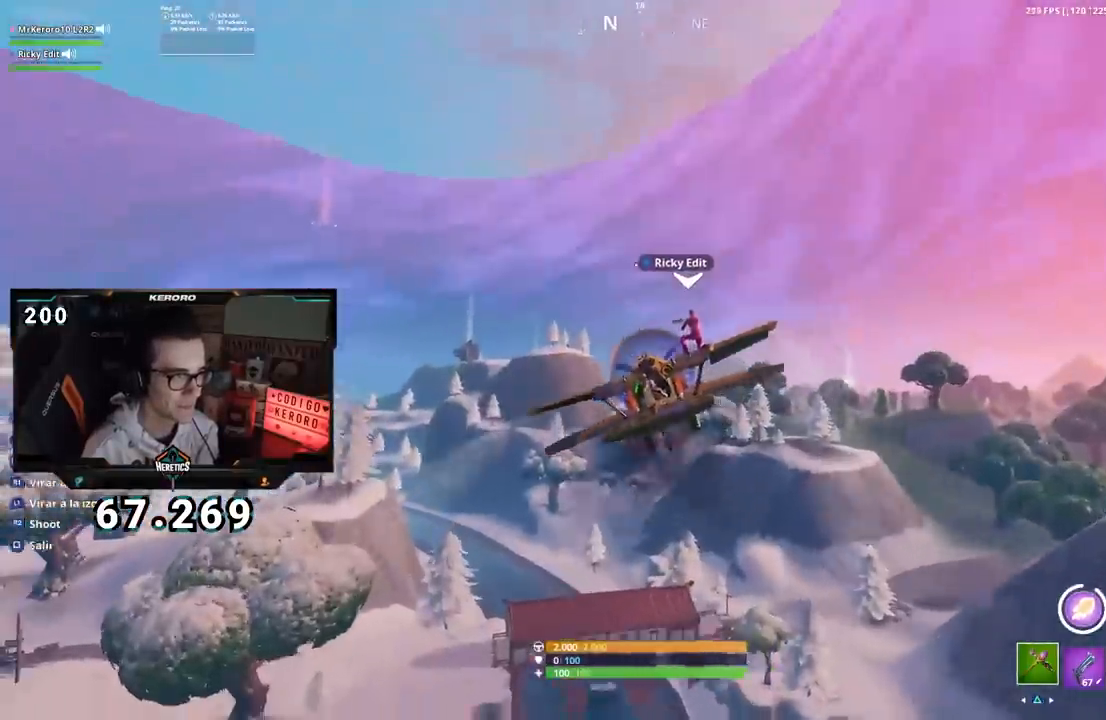
{"buttons": ["CROSS"], "left_stick": "center", "right_stick": "center", "events": [[50, "CROSS", "down"], [150, "CROSS", "up"], [283, "CROSS", "down"], [350, "CROSS", "up"], [467, "CROSS", "down"]]}
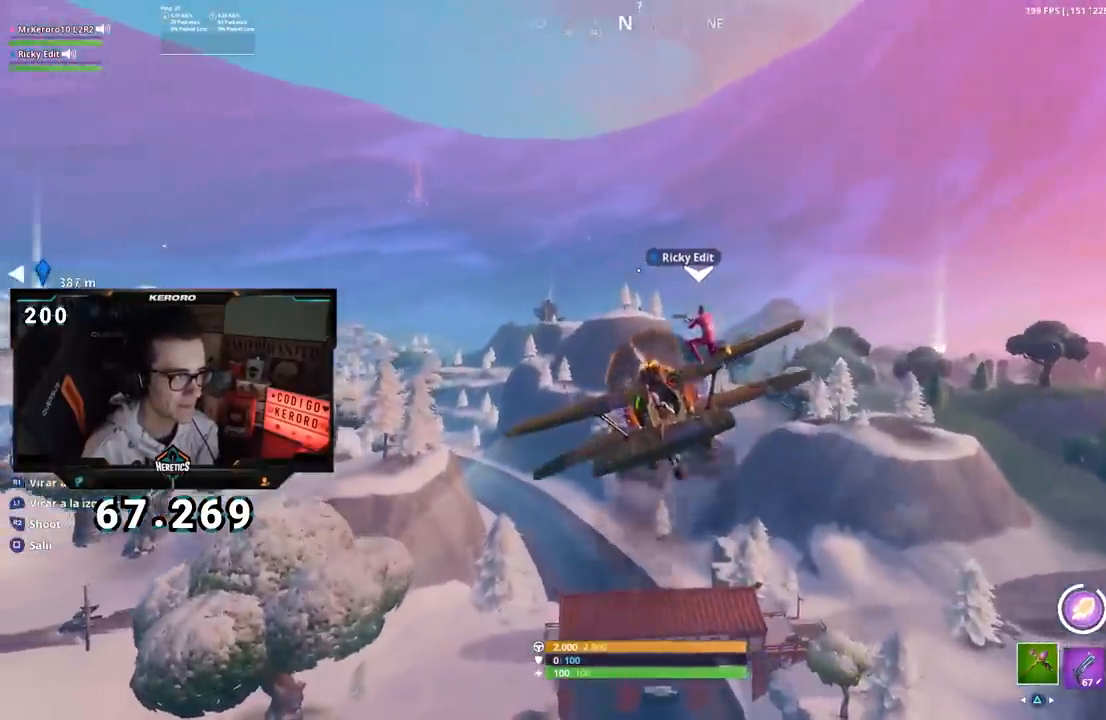
{"buttons": [], "left_stick": "left", "right_stick": "center", "events": [[50, "CROSS", "up"], [134, "CROSS", "down"], [217, "CROSS", "up"], [301, "CROSS", "down"], [367, "CROSS", "up"], [434, "left_stick", "left"]]}
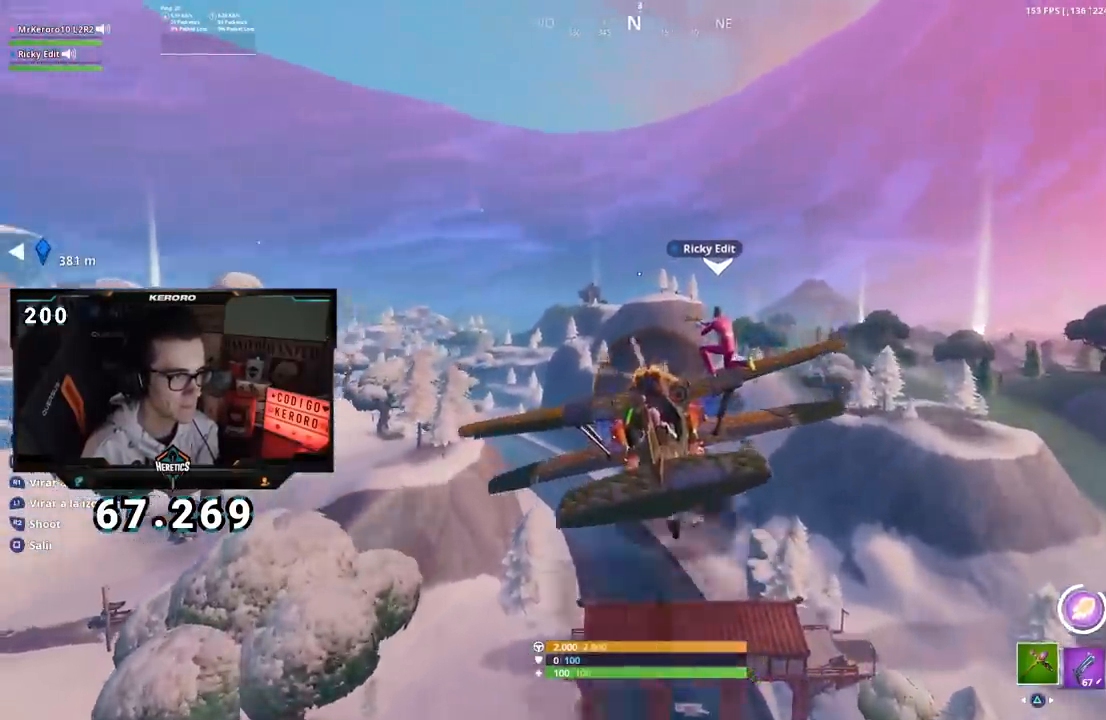
{"buttons": [], "left_stick": "left", "right_stick": "left", "events": [[50, "left_stick", "center"], [133, "right_stick", "left"], [500, "left_stick", "left"]]}